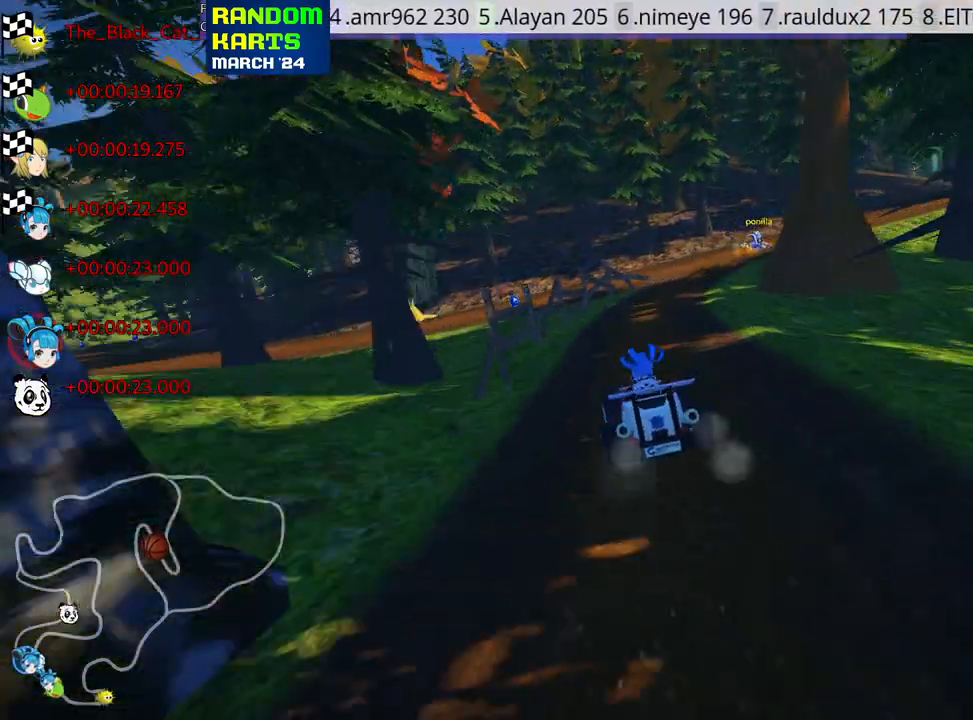
Gameplay with keyboard; each line is a JSON object with the keys held at the frame after it. "events" lists presses ("down") and releases ("up") of "down", "fire", "flag", "left", "look", "nitro", "right", "skid" and "up" between this image and that frame as [ms after this image, input, new state], when the widget could be followed in between. No other keys are recorded. Mouse input is not recorded. Key names are as the overlay labels them; some are game actions (e.g. jump) rather than physical keys.
{"keys": ["up"], "events": [[133, "skid", "up"], [350, "right", "up"]]}
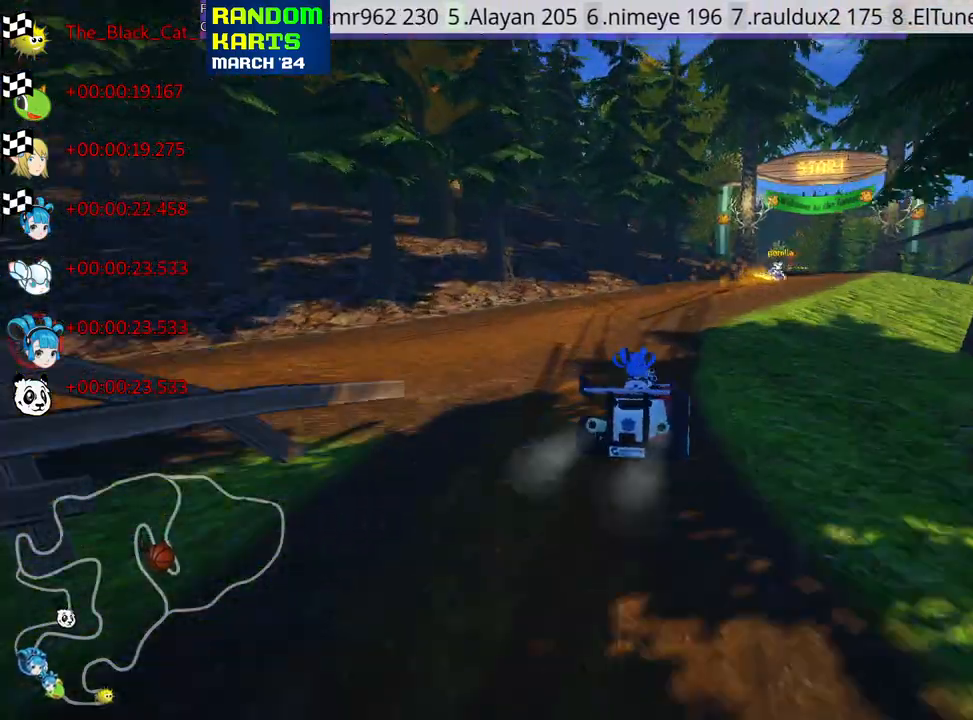
{"keys": ["left", "nitro", "skid", "up"], "events": [[67, "nitro", "down"], [150, "right", "down"], [150, "skid", "down"], [283, "right", "up"], [433, "left", "down"]]}
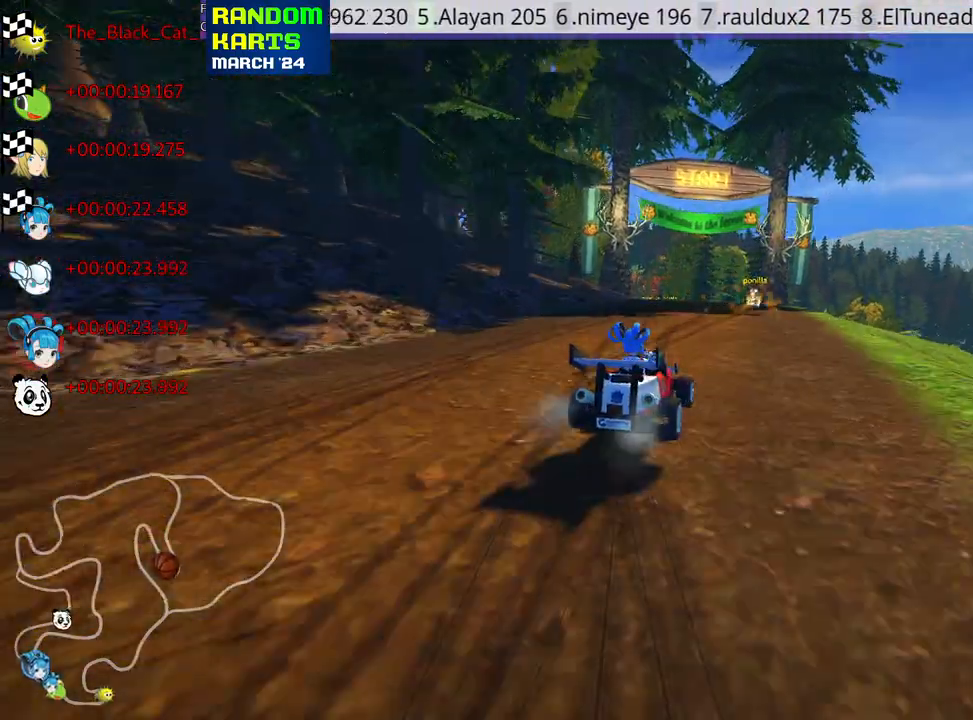
{"keys": ["left", "nitro", "skid", "up"], "events": []}
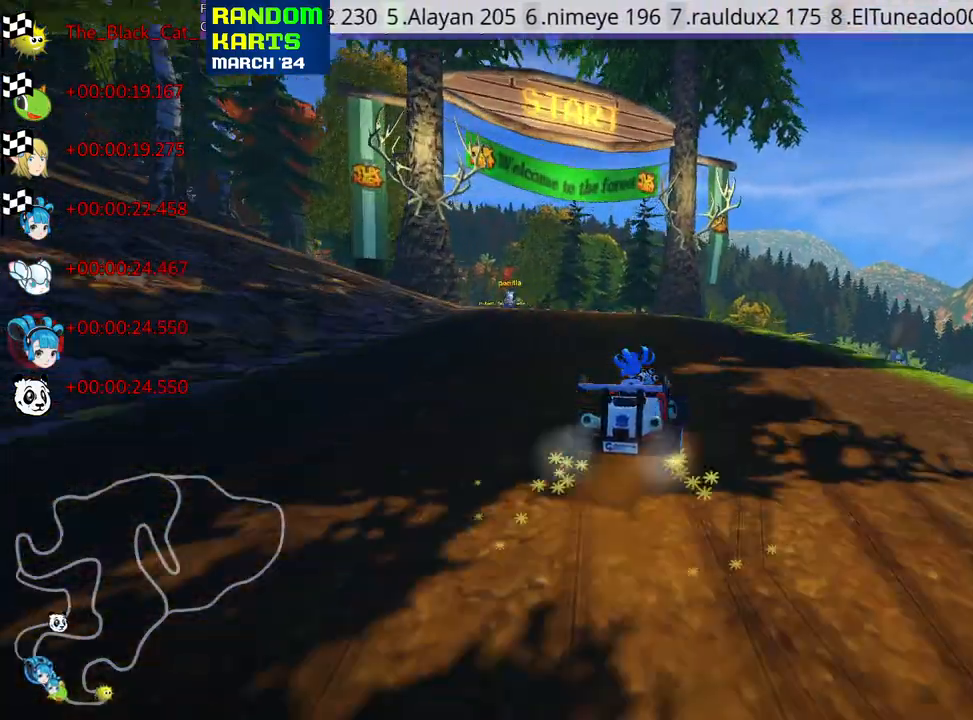
{"keys": ["left", "up"], "events": [[150, "skid", "up"], [417, "nitro", "up"]]}
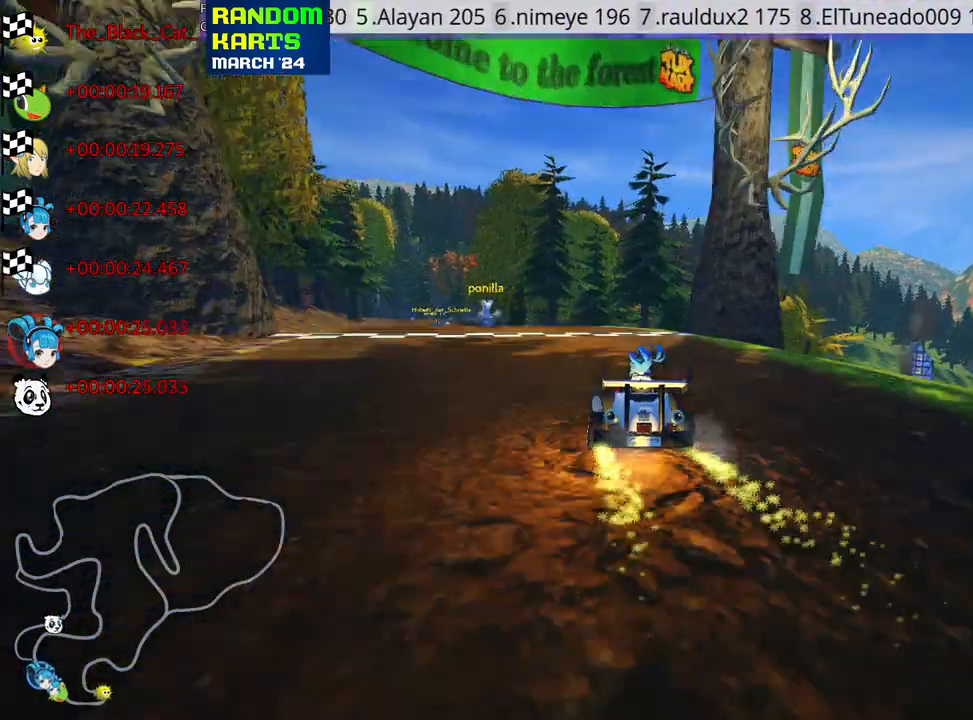
{"keys": [], "events": [[133, "left", "up"], [450, "up", "up"]]}
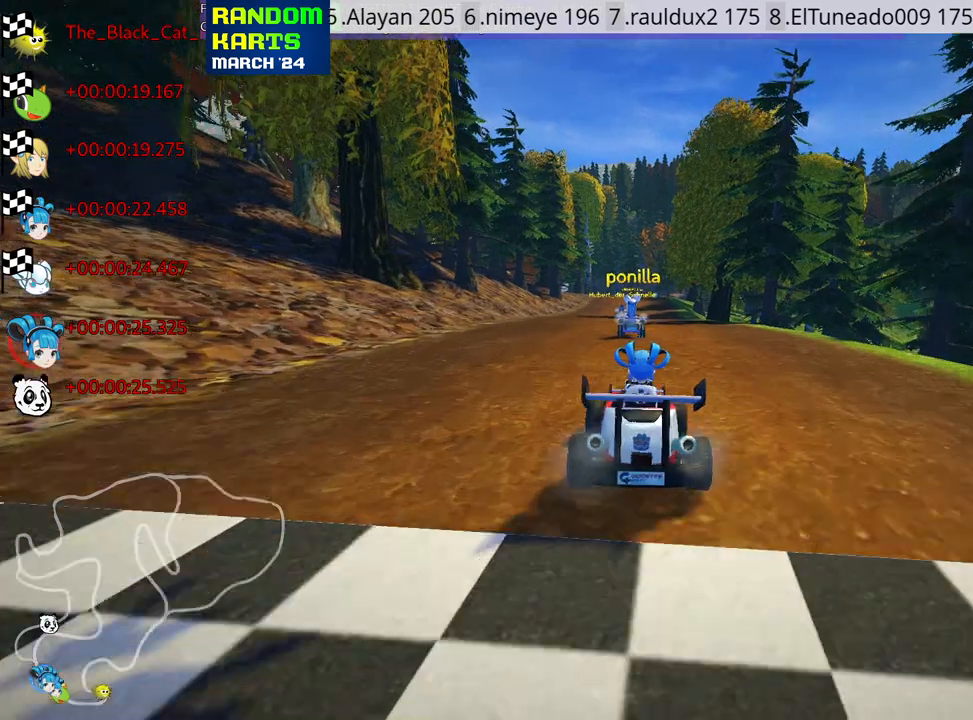
{"keys": [], "events": []}
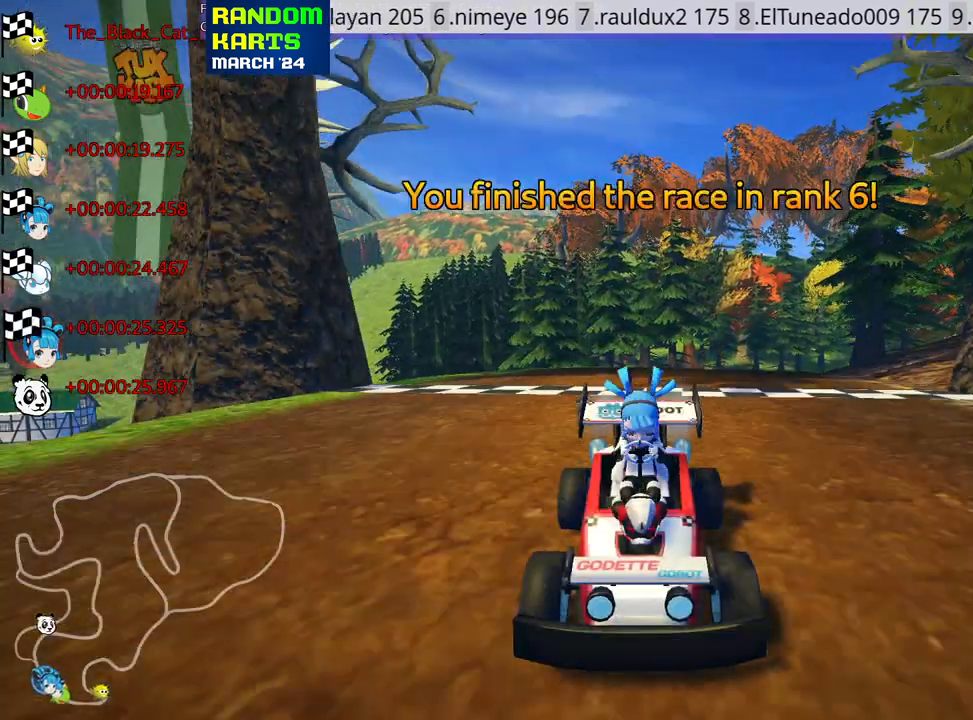
{"keys": [], "events": []}
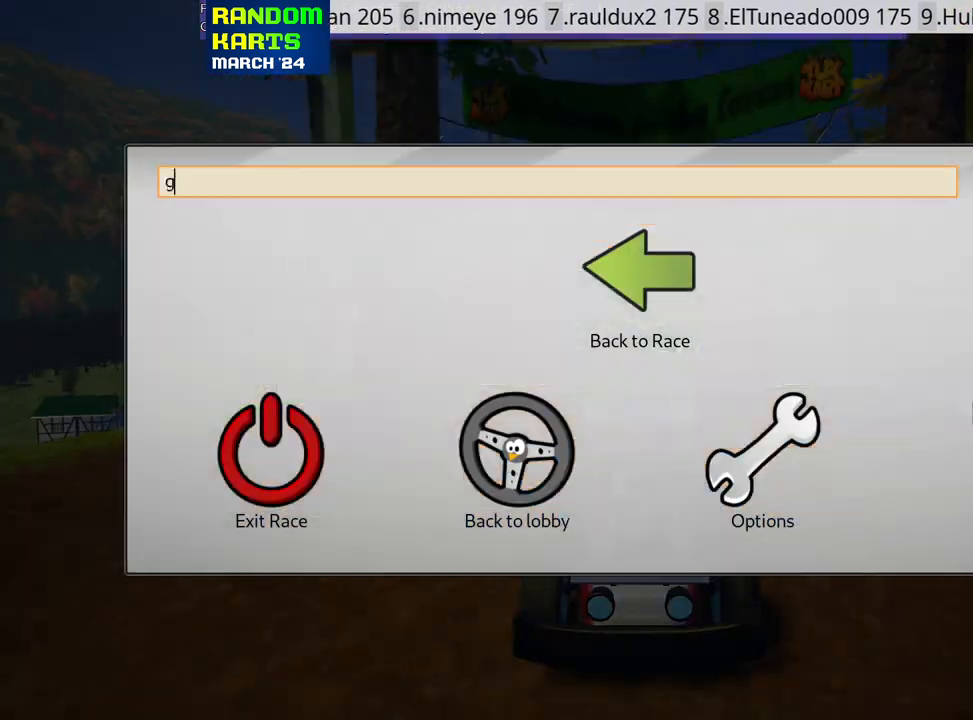
{"keys": [], "events": []}
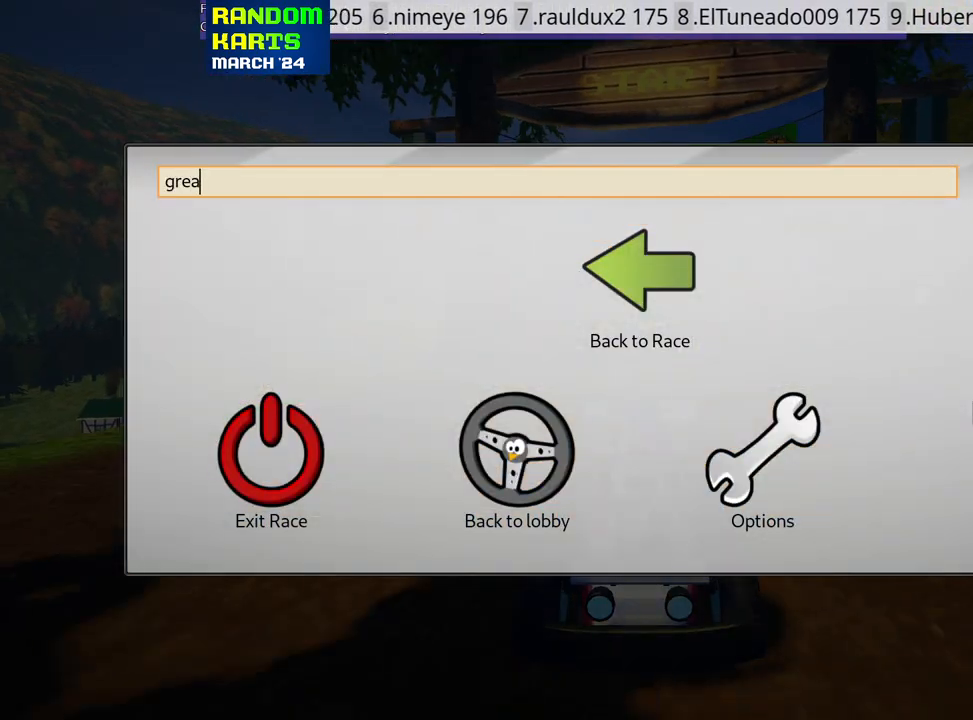
{"keys": [], "events": []}
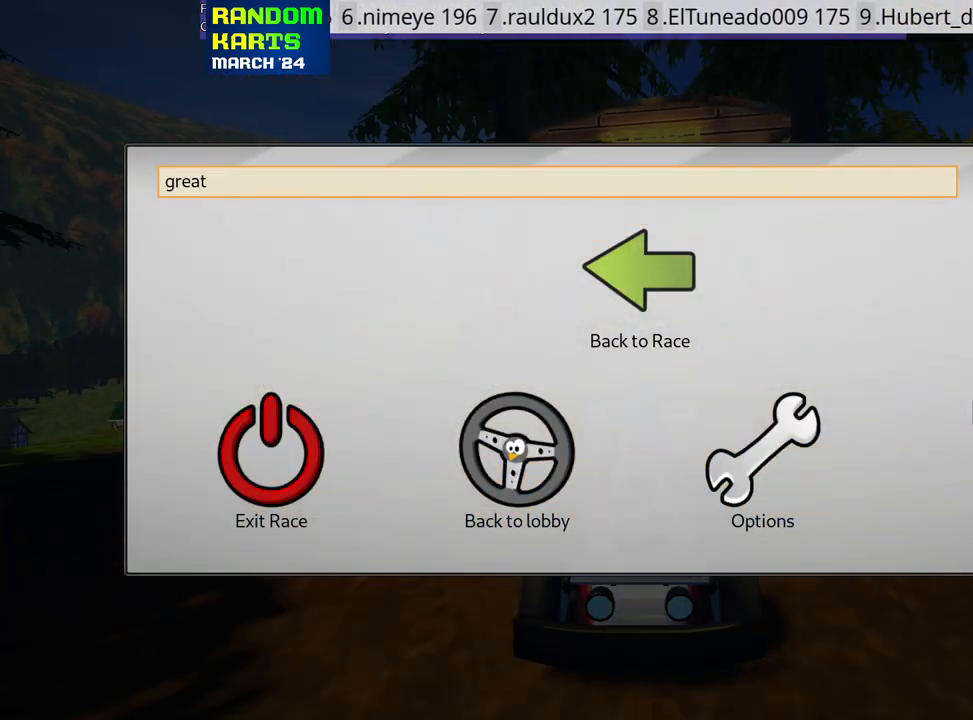
{"keys": [], "events": []}
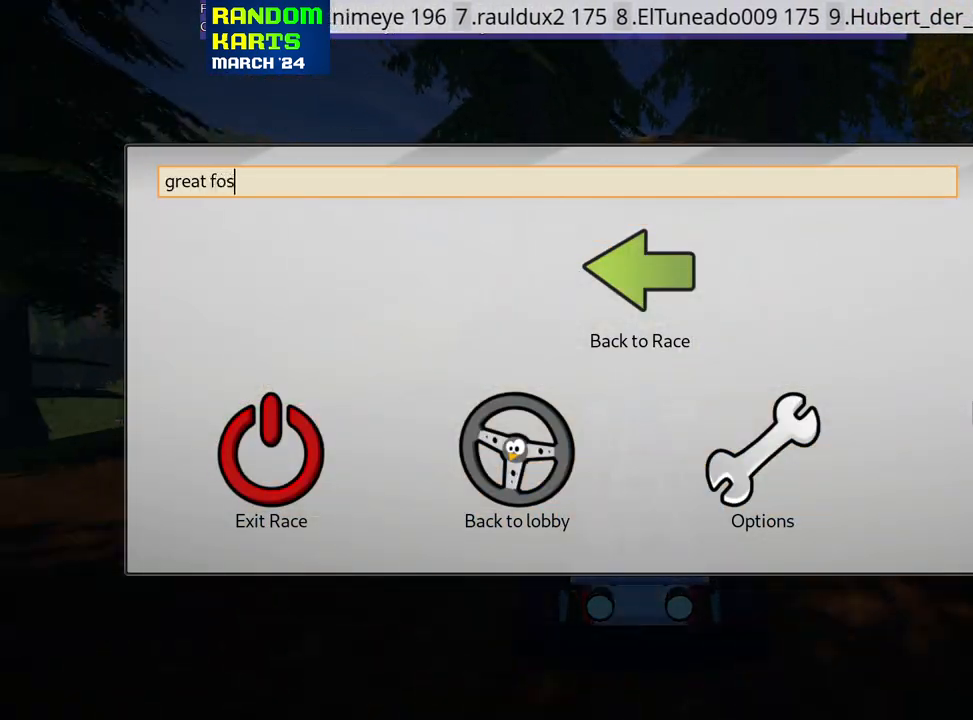
{"keys": ["flag"], "events": [[483, "flag", "down"]]}
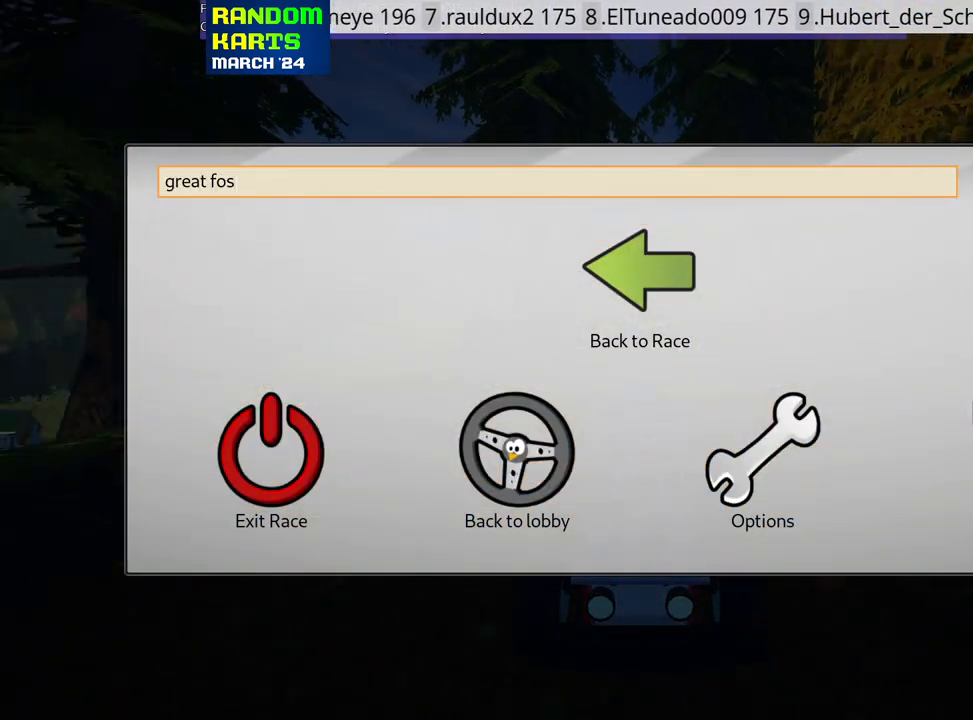
{"keys": [], "events": [[50, "flag", "up"], [117, "flag", "down"], [200, "flag", "up"]]}
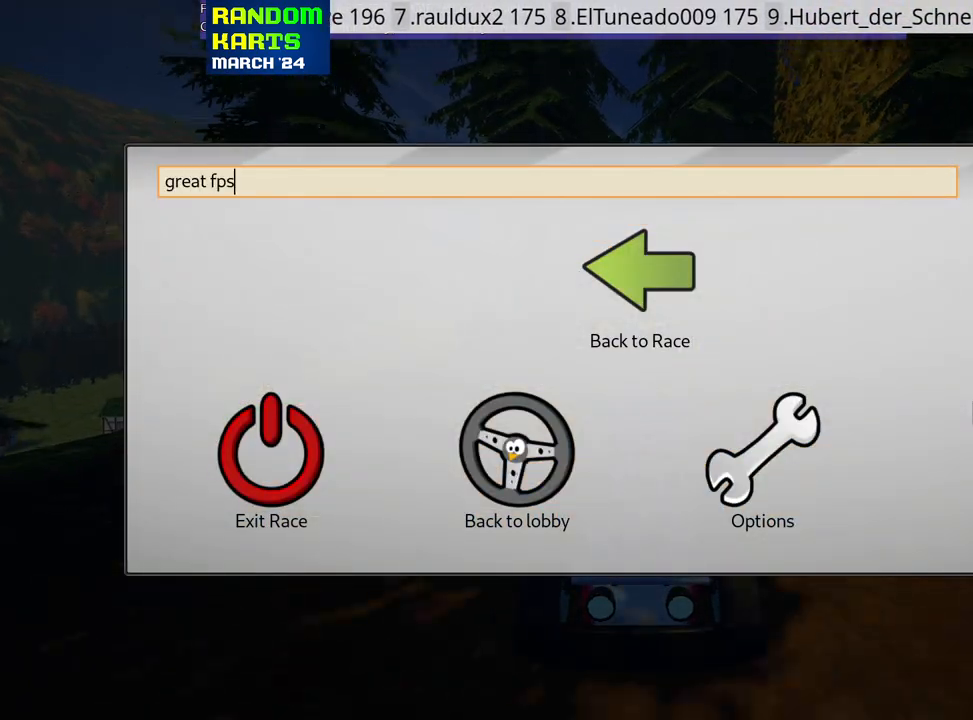
{"keys": [], "events": []}
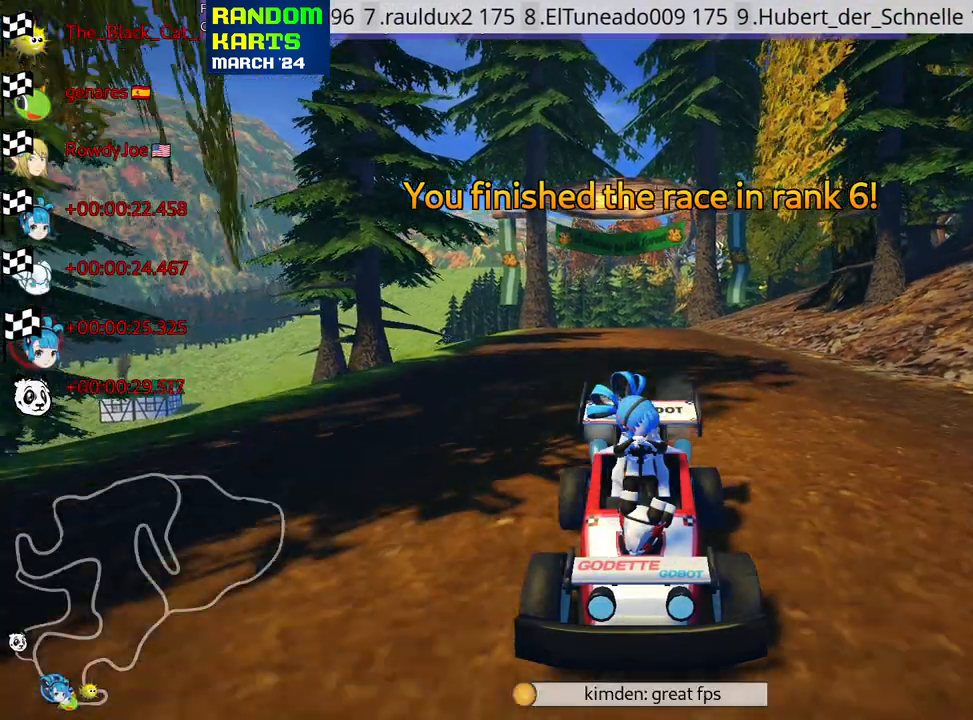
{"keys": [], "events": []}
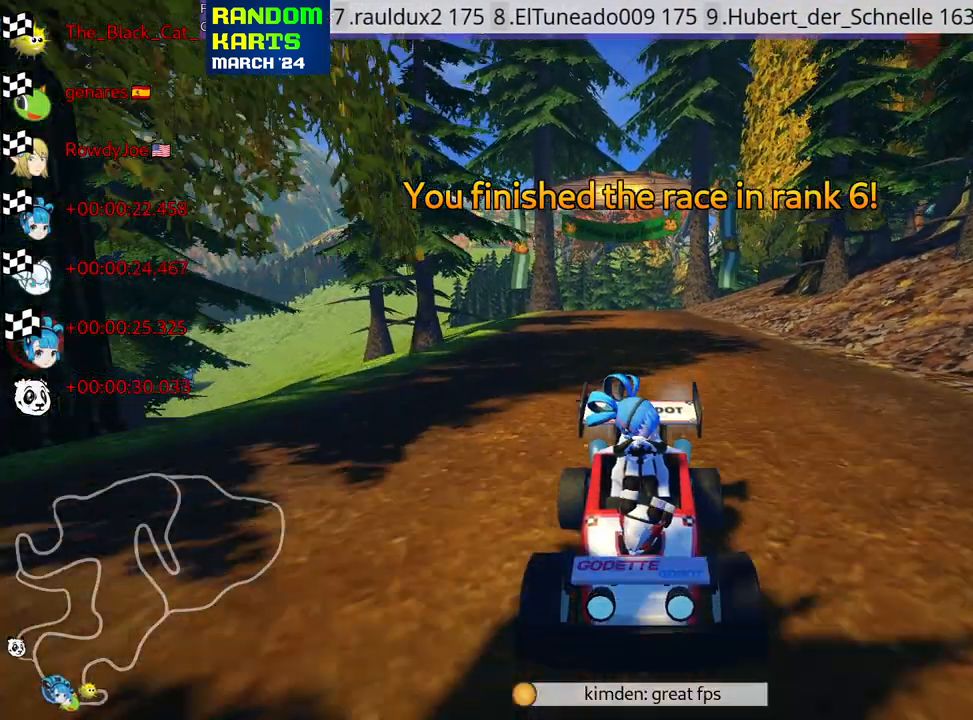
{"keys": [], "events": []}
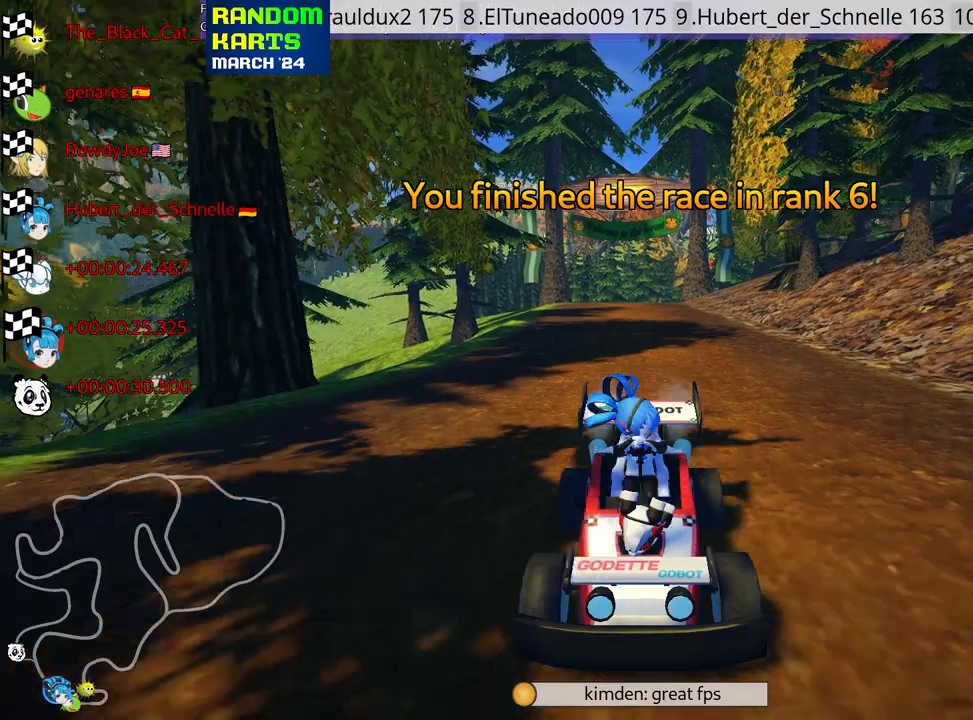
{"keys": [], "events": [[50, "right", "down"], [183, "right", "up"]]}
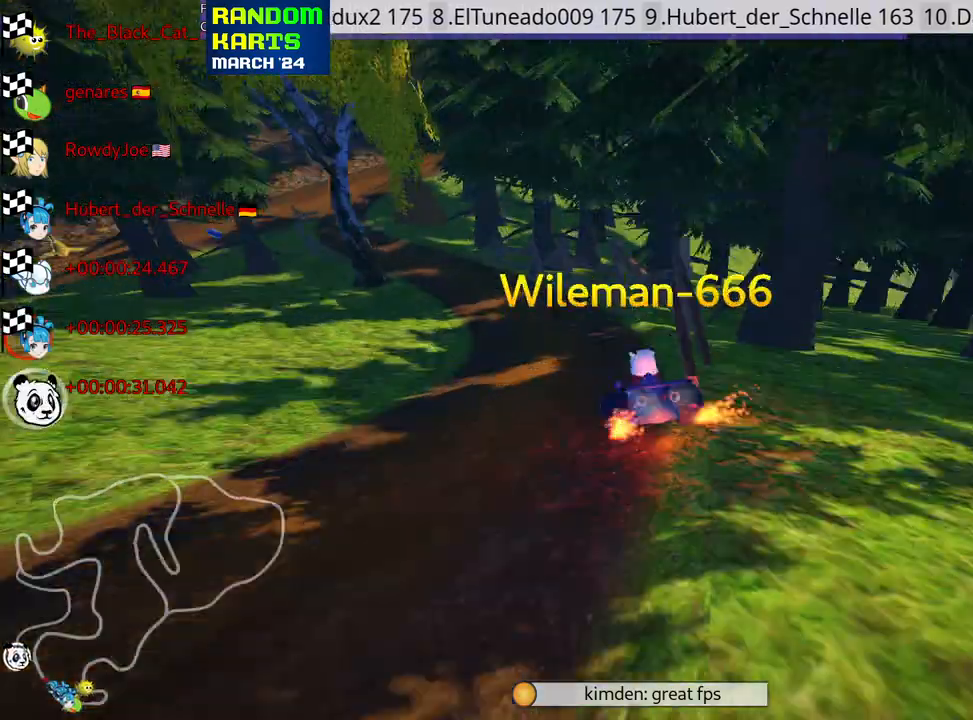
{"keys": [], "events": []}
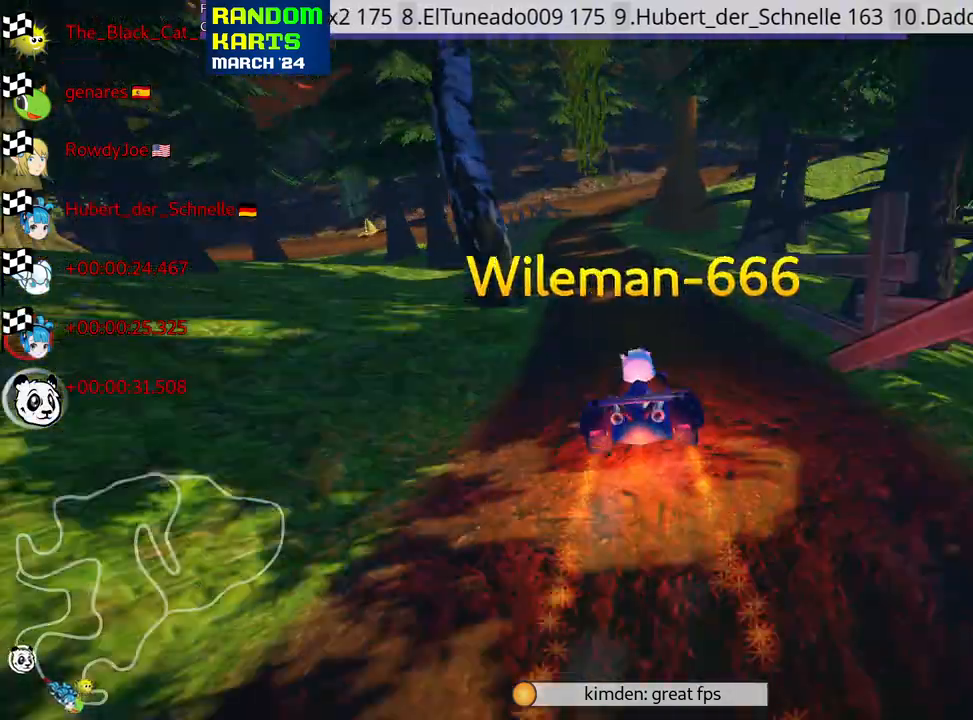
{"keys": [], "events": []}
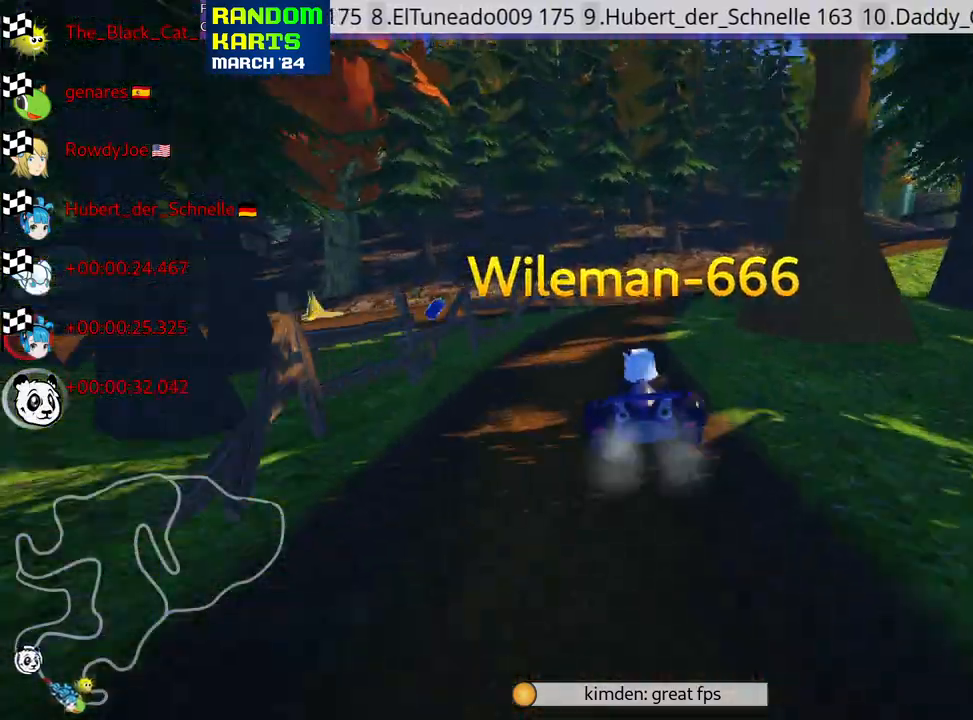
{"keys": [], "events": []}
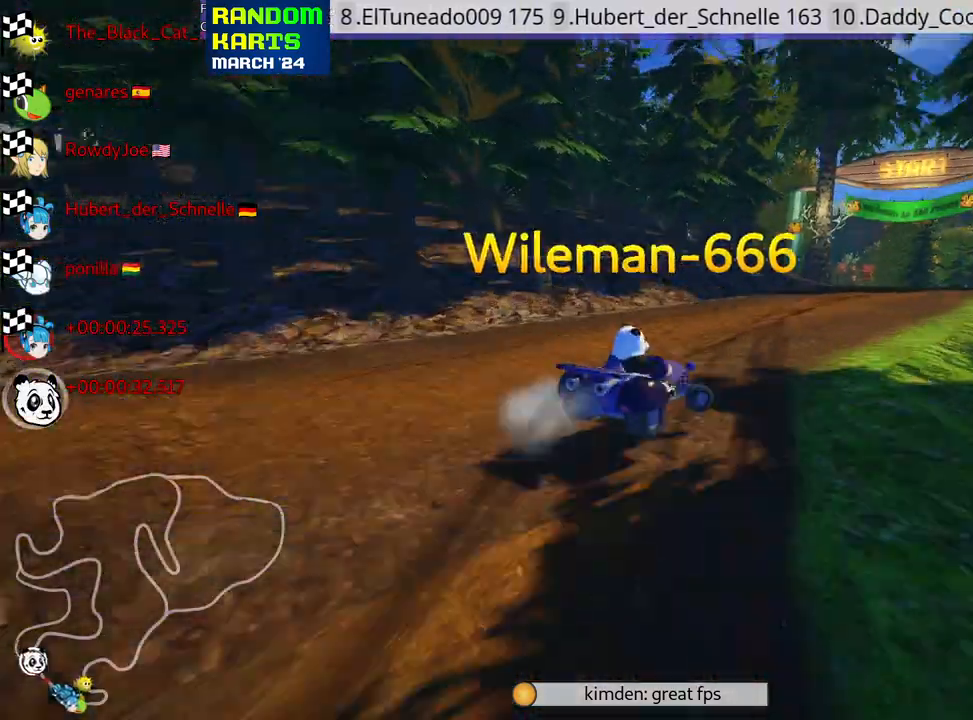
{"keys": [], "events": []}
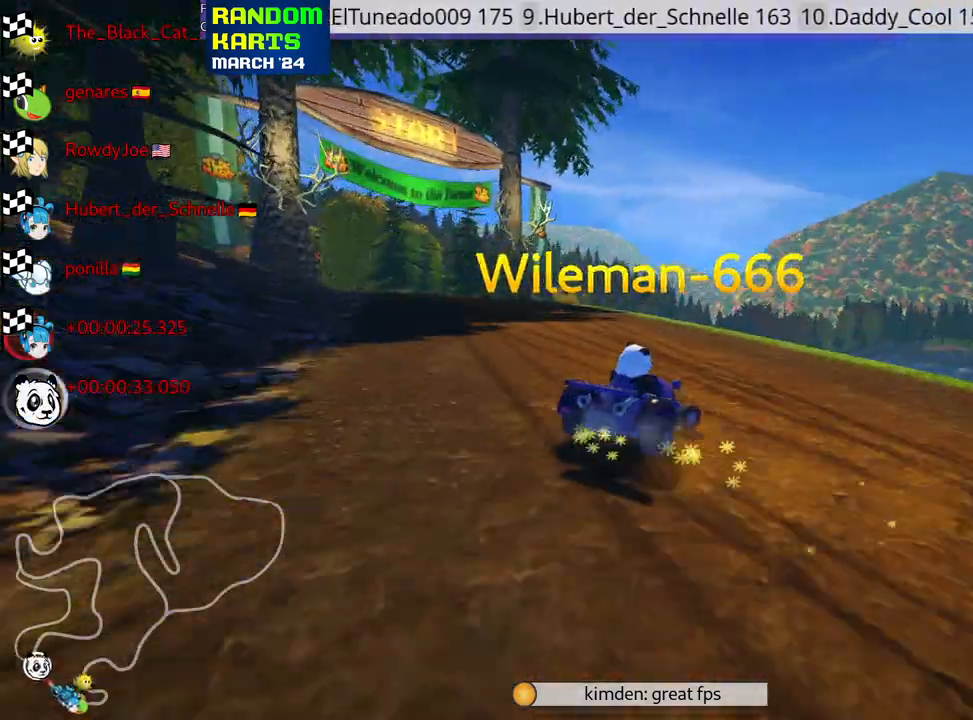
{"keys": [], "events": [[183, "right", "down"], [333, "right", "up"]]}
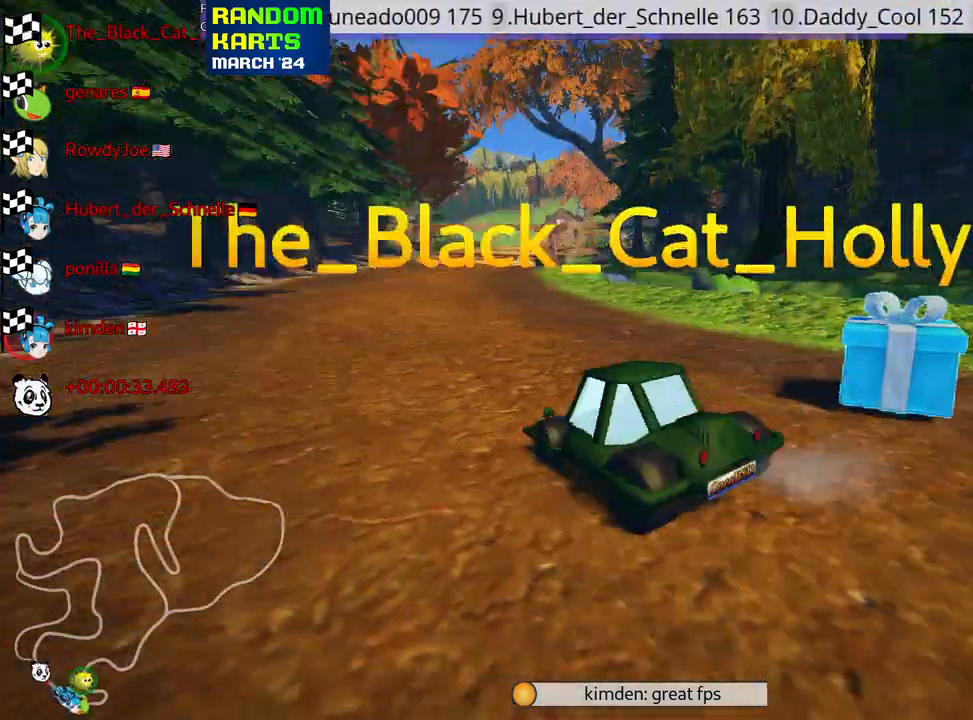
{"keys": [], "events": [[233, "right", "down"], [350, "right", "up"]]}
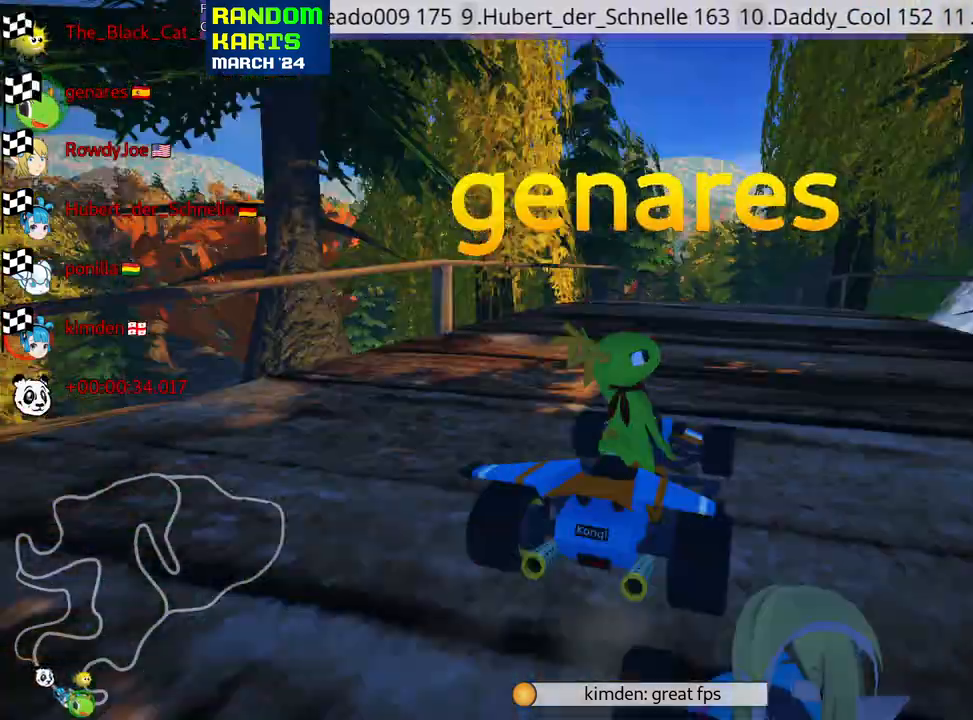
{"keys": ["right"], "events": [[67, "right", "down"], [183, "right", "up"], [433, "right", "down"]]}
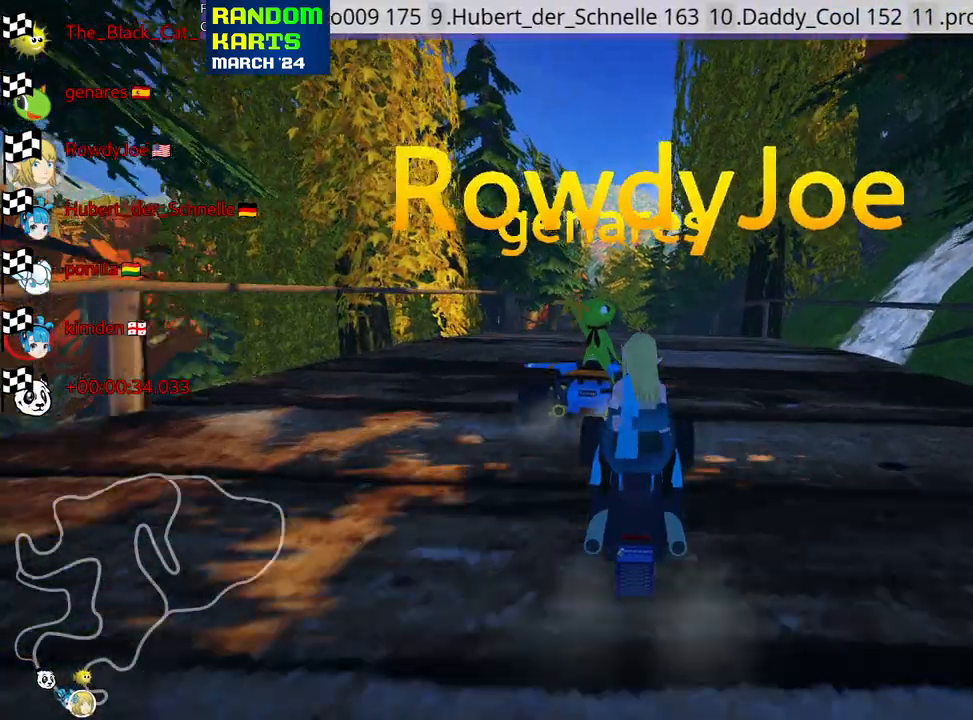
{"keys": [], "events": [[33, "right", "up"], [267, "right", "down"], [383, "right", "up"]]}
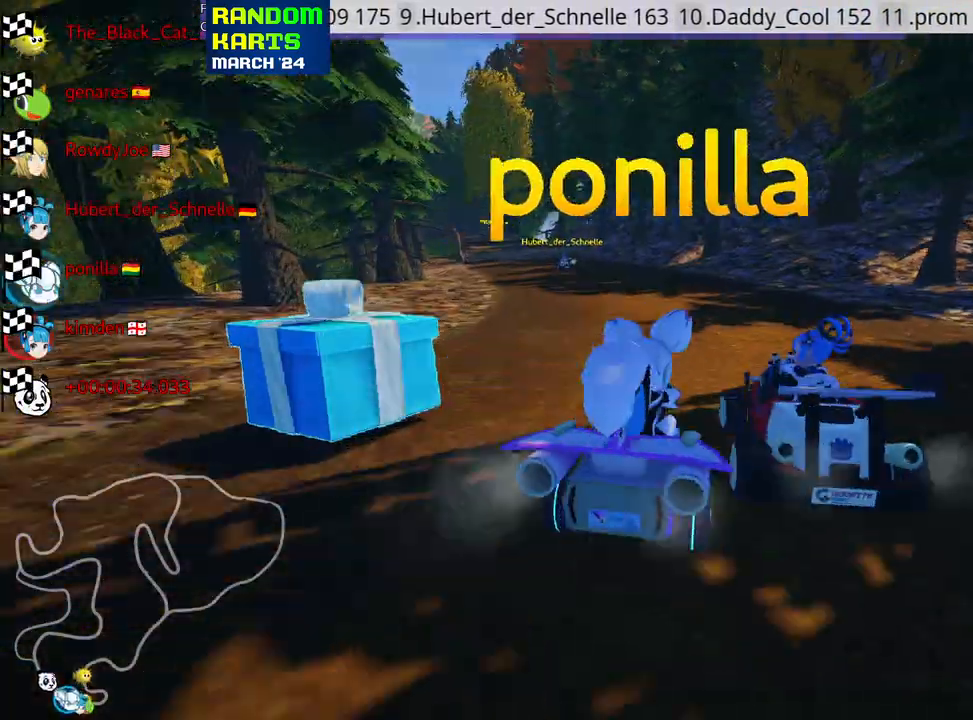
{"keys": ["right"], "events": [[133, "right", "down"], [217, "right", "up"], [483, "right", "down"]]}
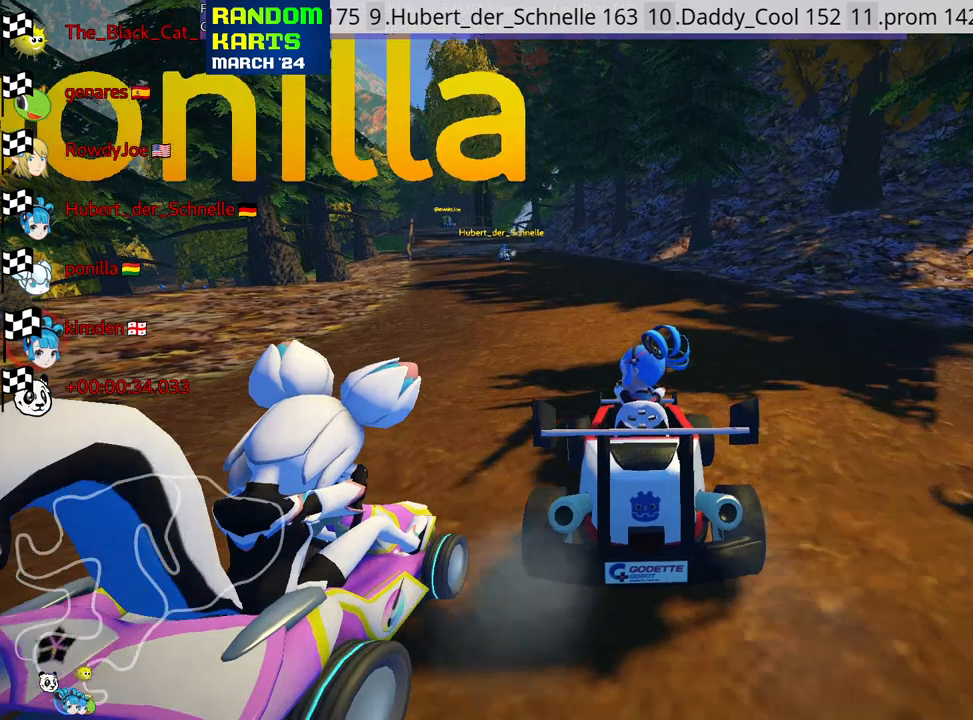
{"keys": [], "events": [[100, "right", "up"]]}